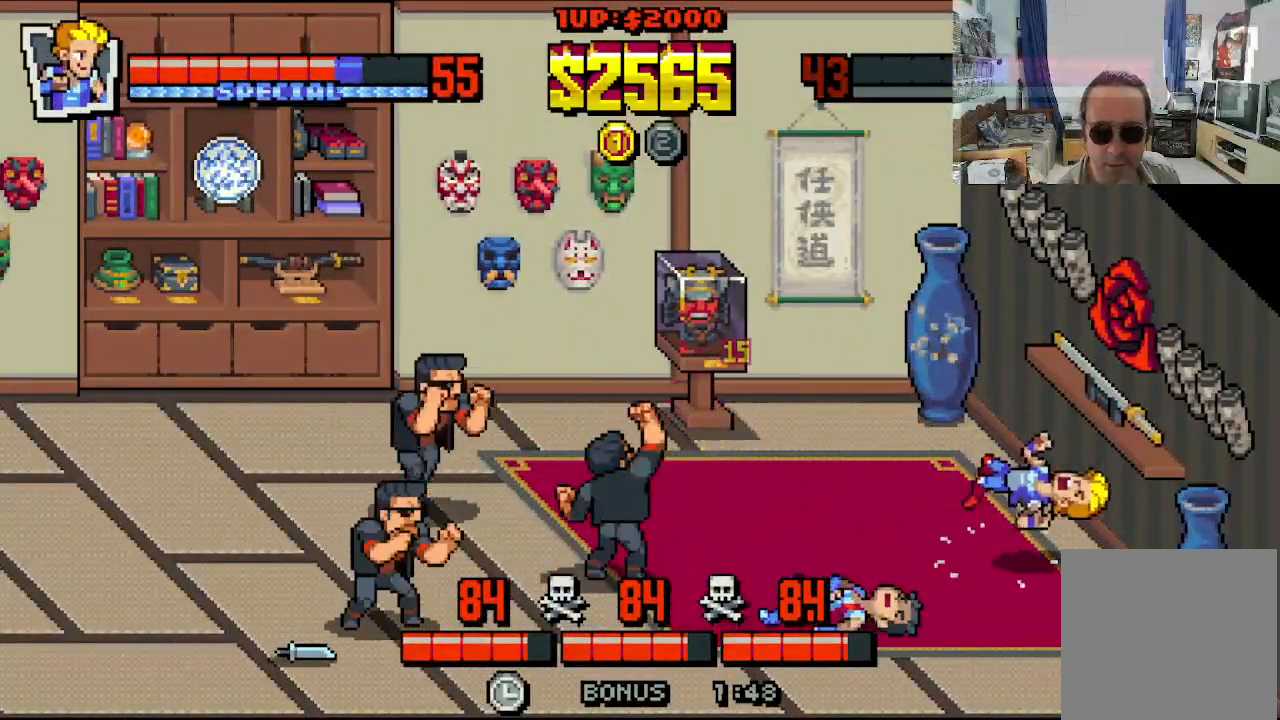
Gameplay with a controller (Xbox layout); each line is a JSON object with the inputs held at the frame after it. "events" lists button and stick changes between this image and that frame as [ms after this image, input, new state], when the widget could be followed in between. Not read: L1 L3 R1 R3 right_stick.
{"buttons": ["A", "DPAD_DOWN", "DPAD_LEFT"], "left_stick": "center"}
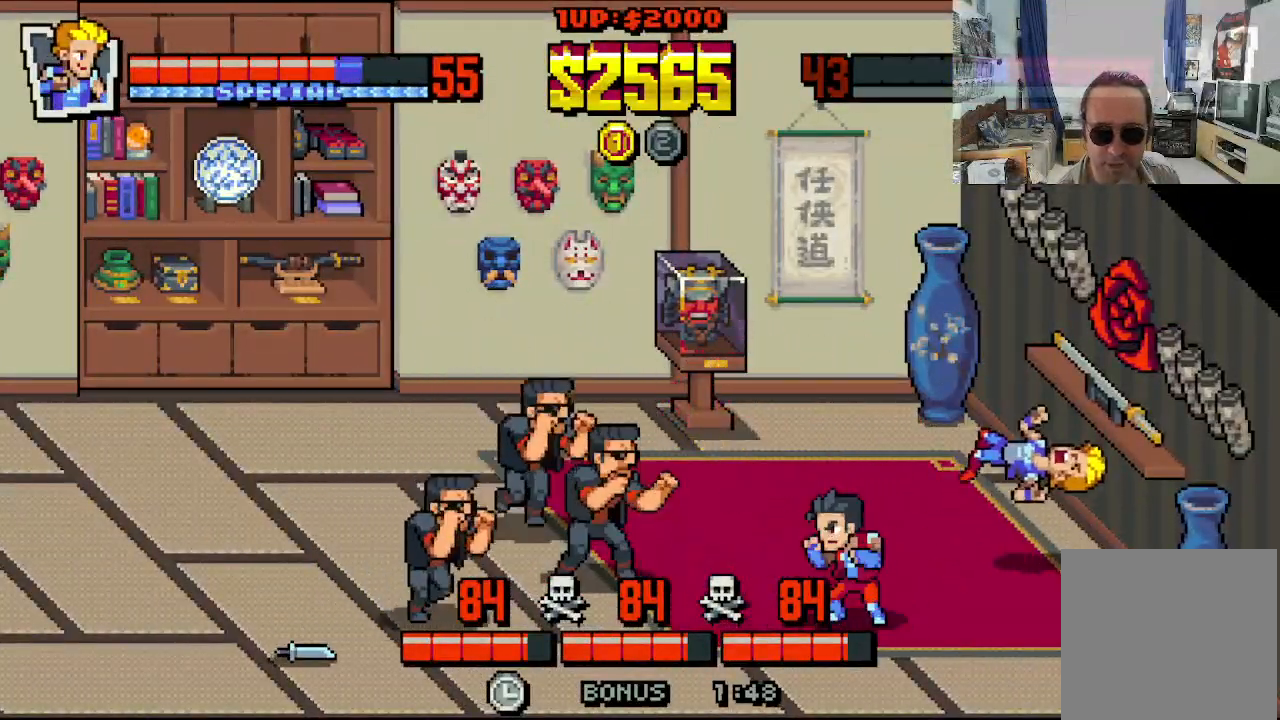
{"buttons": ["A", "X", "DPAD_RIGHT"], "left_stick": "center"}
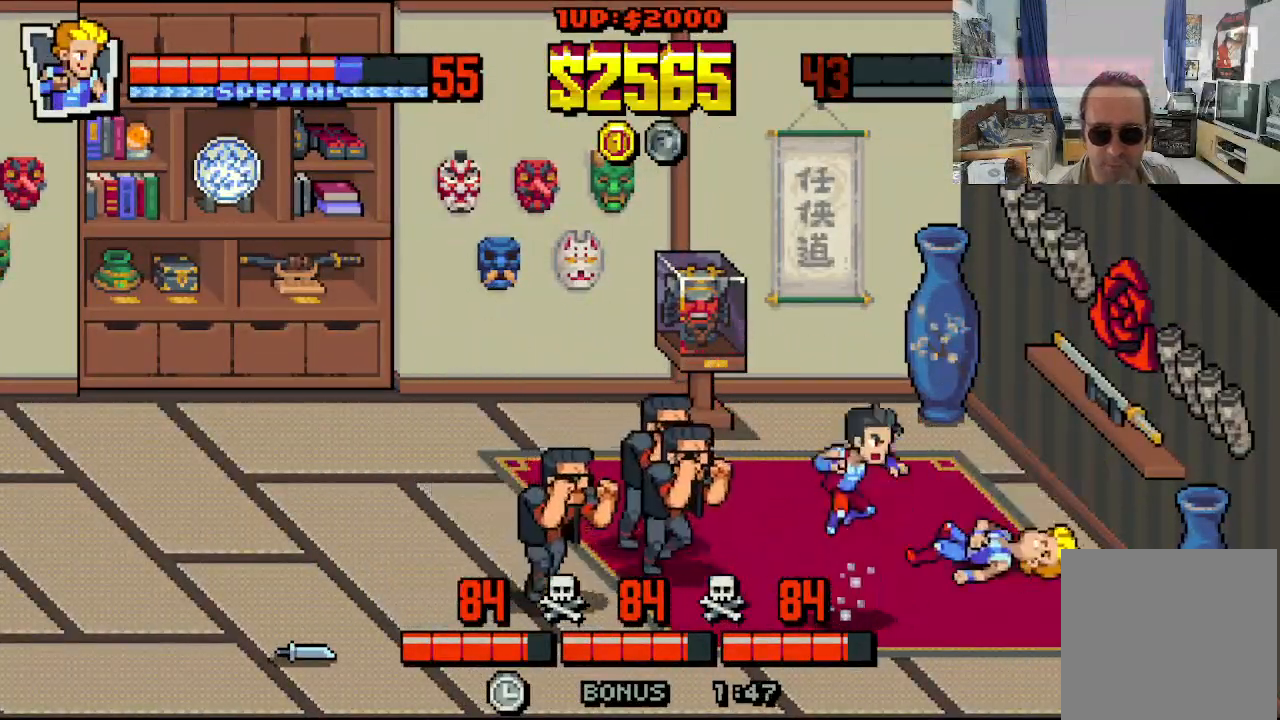
{"buttons": ["DPAD_DOWN"], "left_stick": "center"}
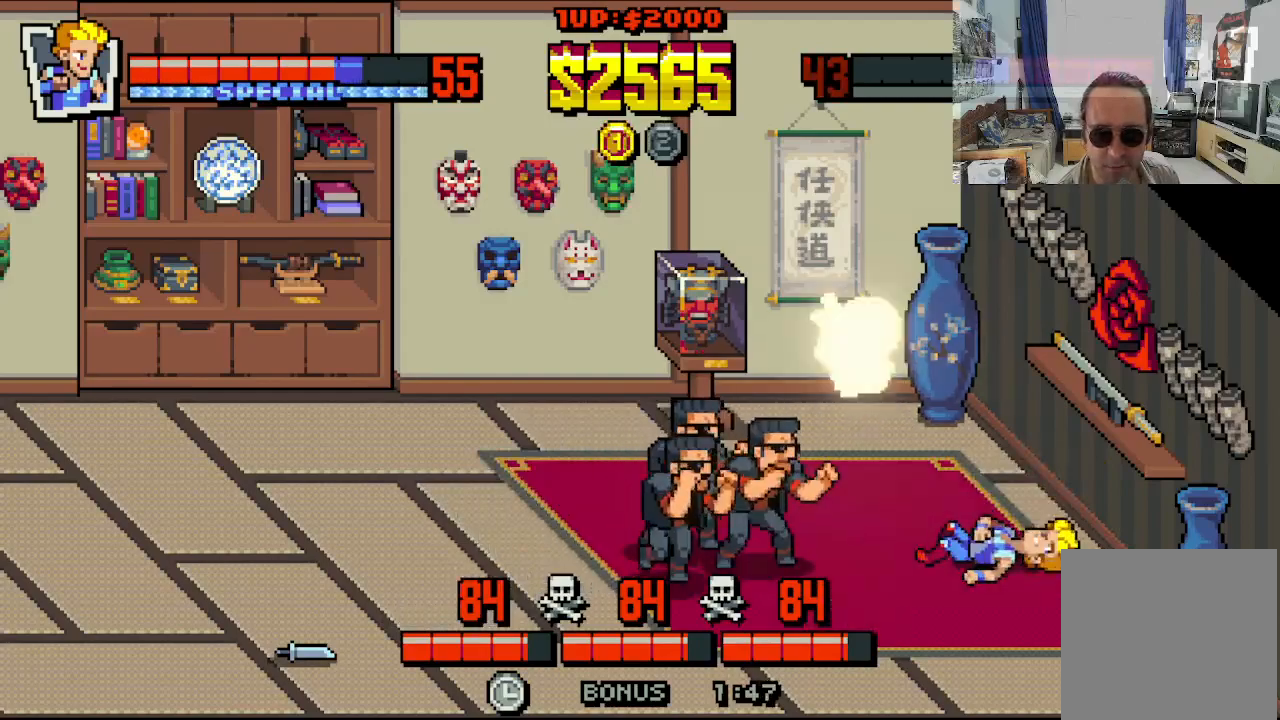
{"buttons": ["DPAD_LEFT"], "left_stick": "center", "events": [[17, "DPAD_RIGHT", "down"], [50, "DPAD_DOWN", "up"], [133, "DPAD_DOWN", "down"], [317, "DPAD_DOWN", "up"], [450, "DPAD_UP", "down"], [467, "DPAD_LEFT", "down"], [467, "DPAD_RIGHT", "up"], [483, "DPAD_UP", "up"]]}
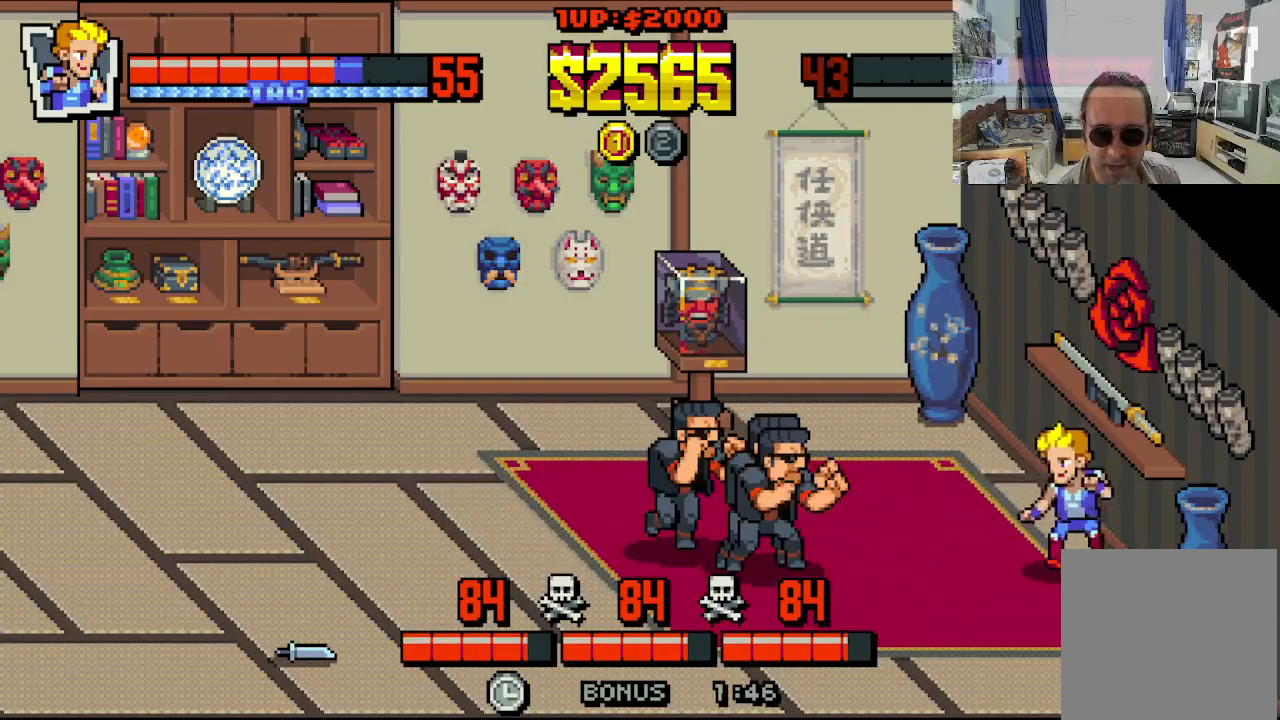
{"buttons": ["X", "DPAD_LEFT"], "left_stick": "center", "events": [[17, "A", "down"], [150, "A", "up"], [350, "X", "down"], [433, "X", "up"], [500, "X", "down"]]}
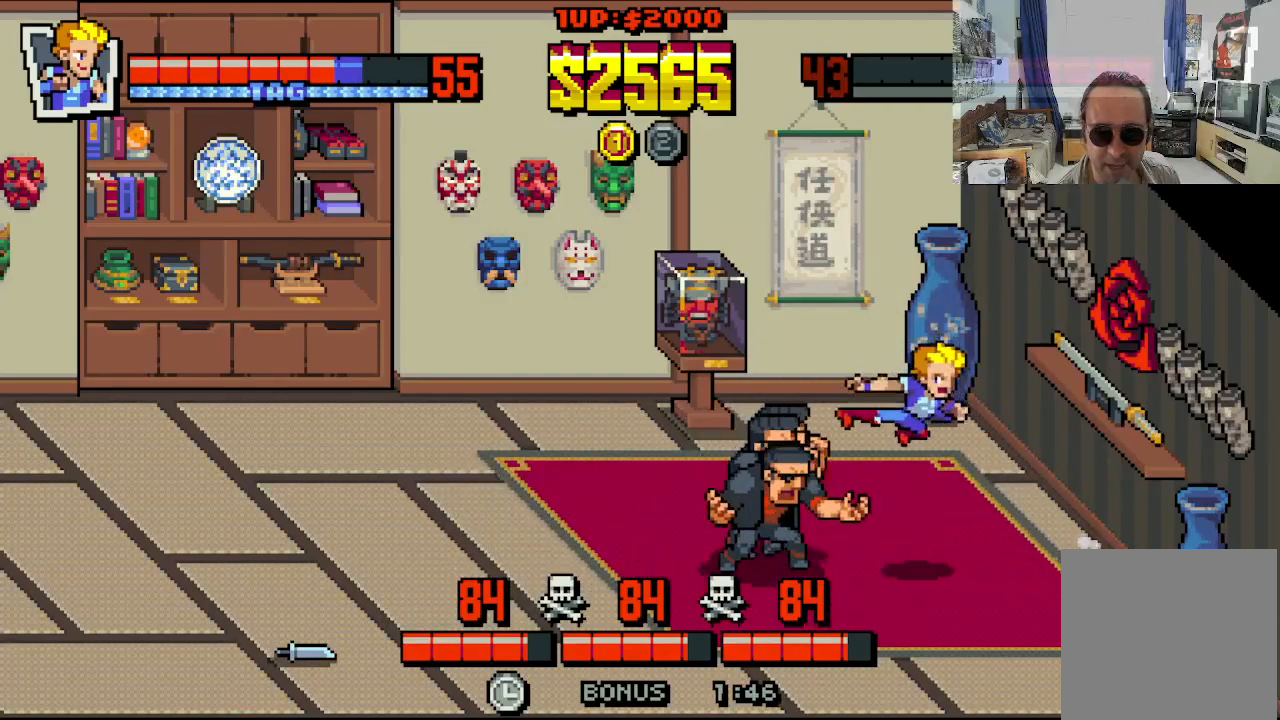
{"buttons": ["DPAD_LEFT"], "left_stick": "center", "events": [[83, "X", "up"], [133, "X", "down"], [233, "X", "up"], [283, "X", "down"], [383, "X", "up"], [433, "X", "down"], [483, "X", "up"]]}
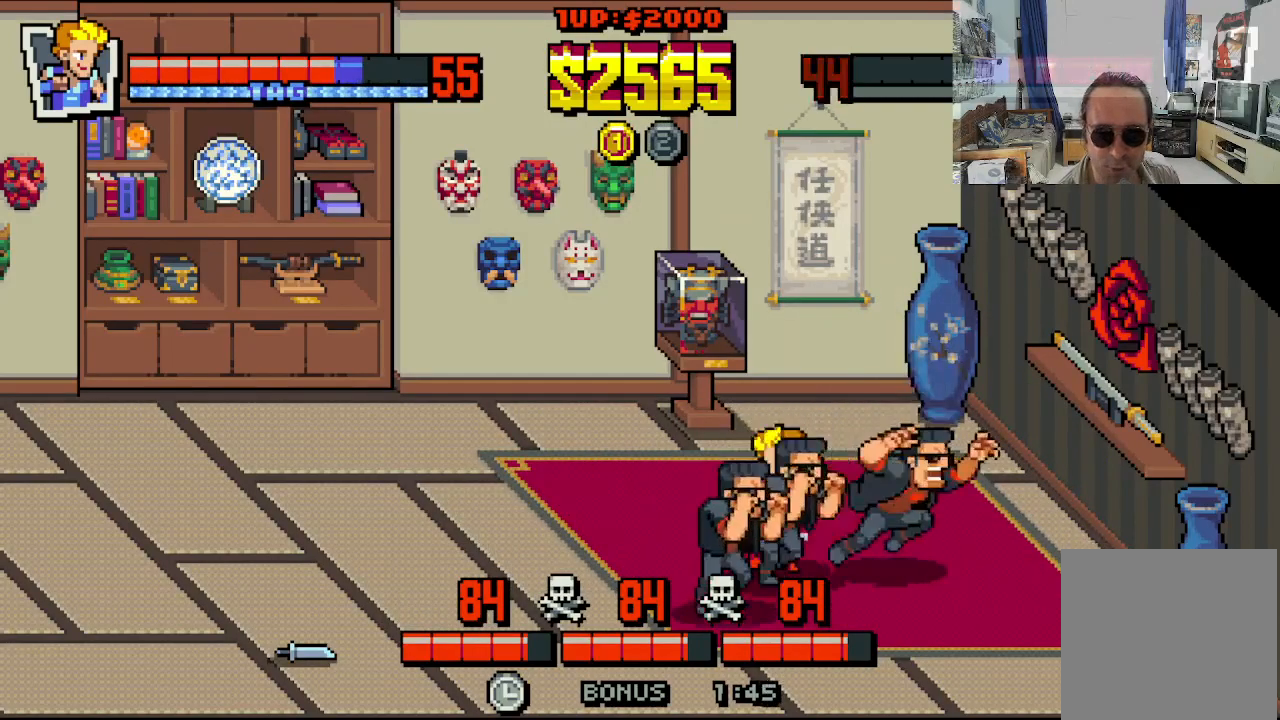
{"buttons": ["X", "DPAD_DOWN", "DPAD_RIGHT"], "left_stick": "center", "events": [[33, "X", "down"], [133, "DPAD_DOWN", "down"], [133, "X", "up"], [183, "Y", "down"], [283, "Y", "up"], [333, "Y", "down"], [417, "Y", "up"], [483, "DPAD_LEFT", "up"], [483, "DPAD_RIGHT", "down"], [483, "X", "down"]]}
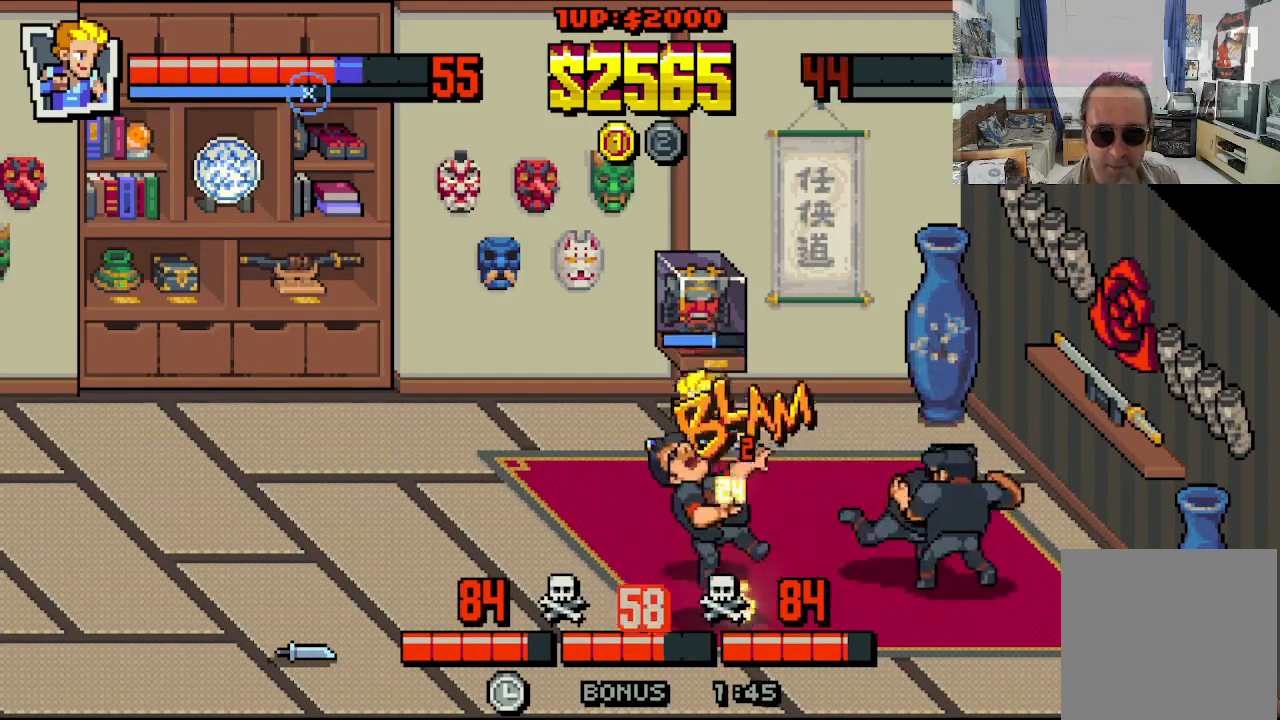
{"buttons": ["X", "DPAD_DOWN", "DPAD_RIGHT"], "left_stick": "center", "events": [[67, "X", "up"], [117, "X", "down"], [200, "X", "up"], [267, "X", "down"], [350, "X", "up"], [417, "X", "down"]]}
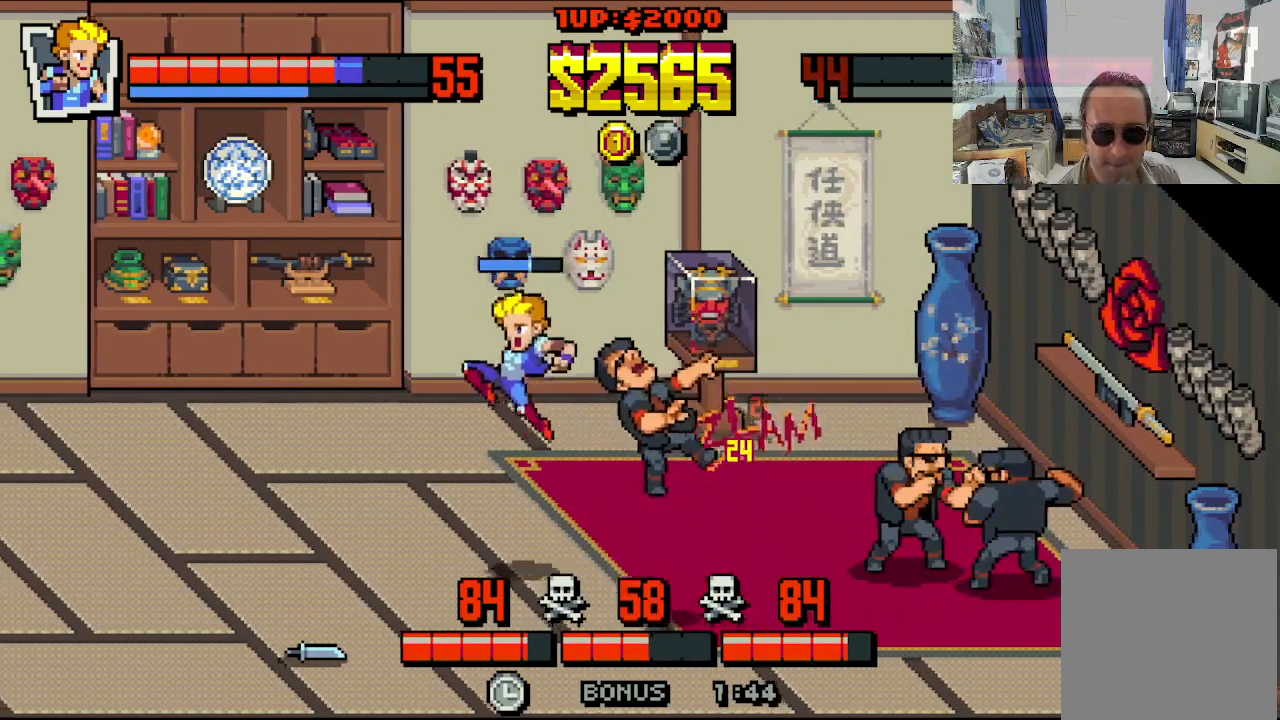
{"buttons": [], "left_stick": "center", "events": [[17, "DPAD_RIGHT", "up"], [17, "X", "up"], [33, "DPAD_LEFT", "down"], [67, "X", "down"], [167, "X", "up"], [183, "DPAD_LEFT", "up"], [183, "DPAD_RIGHT", "down"], [233, "X", "down"], [317, "X", "up"], [417, "DPAD_RIGHT", "up"], [450, "DPAD_DOWN", "up"]]}
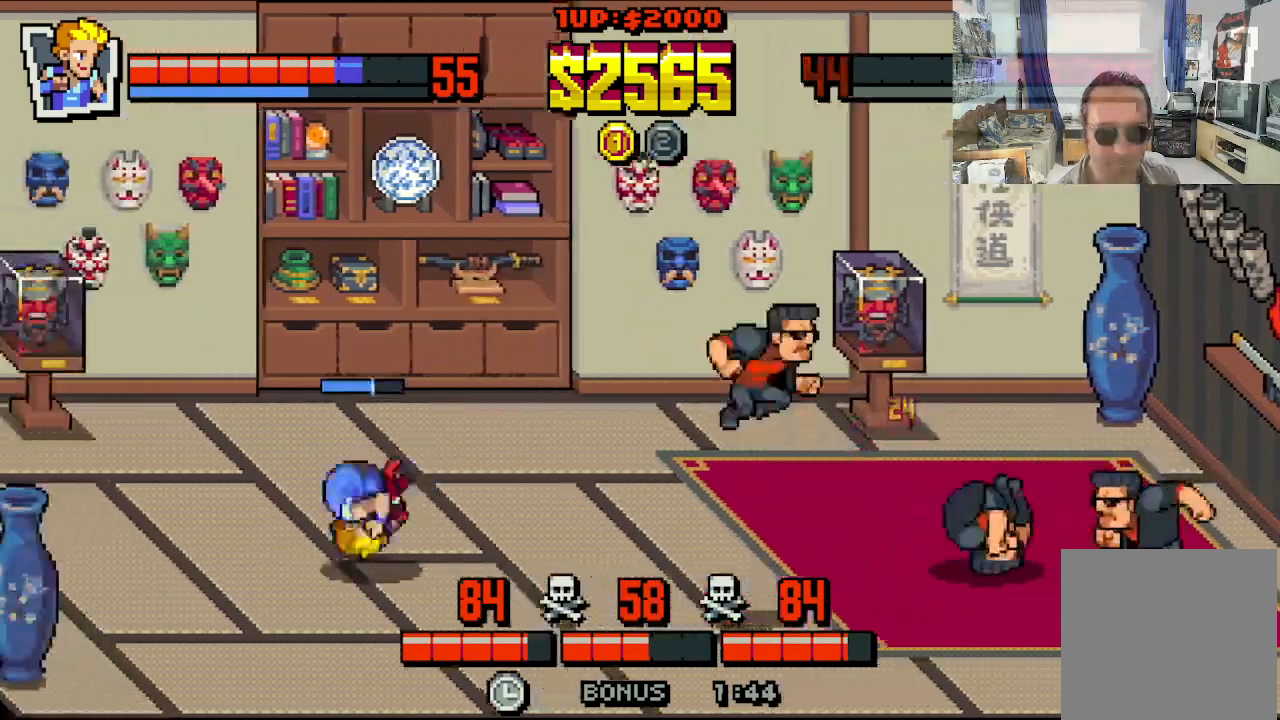
{"buttons": ["DPAD_UP", "DPAD_LEFT"], "left_stick": "center", "events": [[317, "DPAD_LEFT", "down"], [350, "DPAD_DOWN", "down"], [383, "DPAD_DOWN", "up"], [467, "DPAD_UP", "down"]]}
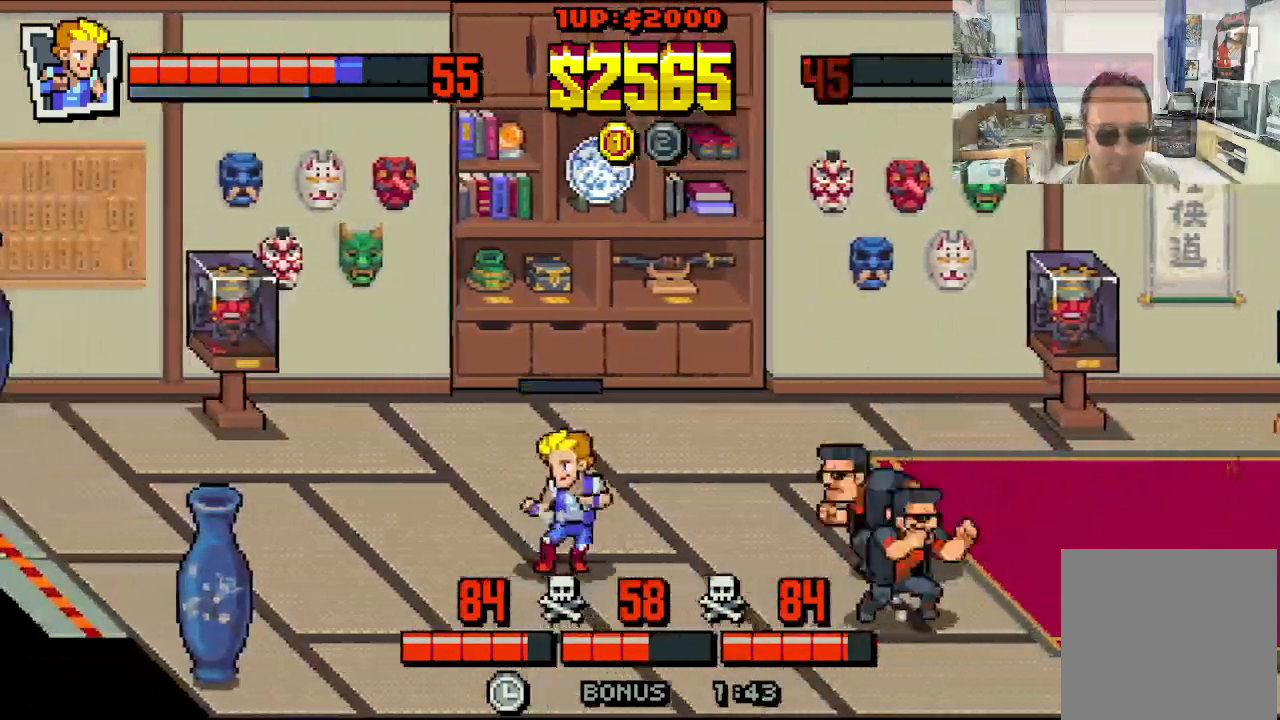
{"buttons": ["DPAD_DOWN", "DPAD_LEFT"], "left_stick": "center", "events": [[83, "DPAD_UP", "up"], [100, "DPAD_DOWN", "down"]]}
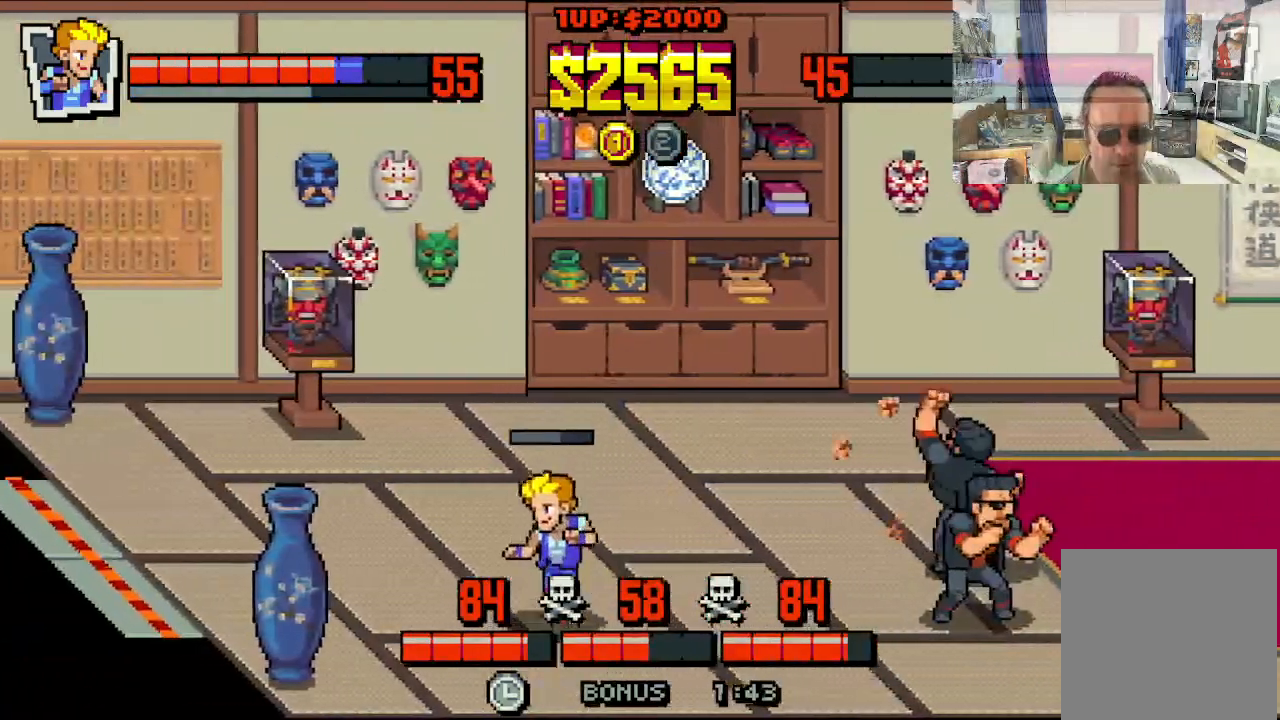
{"buttons": ["DPAD_LEFT"], "left_stick": "center", "events": [[183, "DPAD_DOWN", "up"]]}
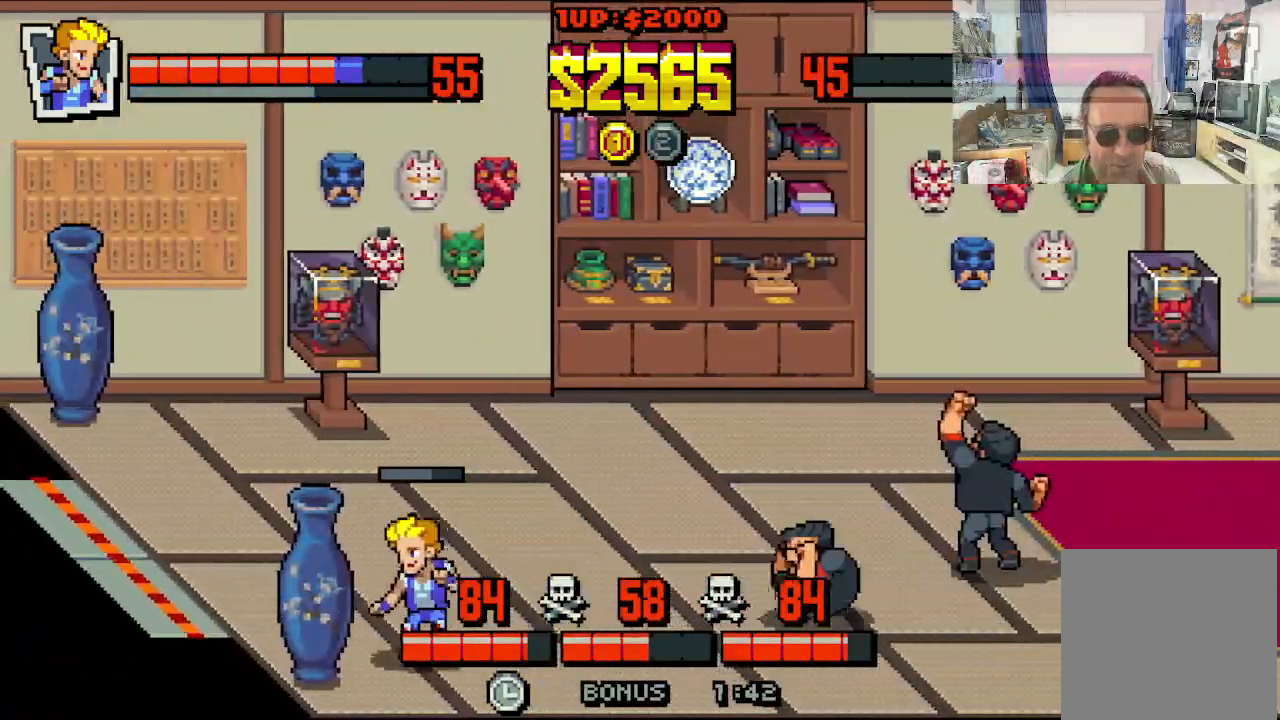
{"buttons": ["DPAD_LEFT"], "left_stick": "center", "events": [[83, "X", "down"], [183, "X", "up"]]}
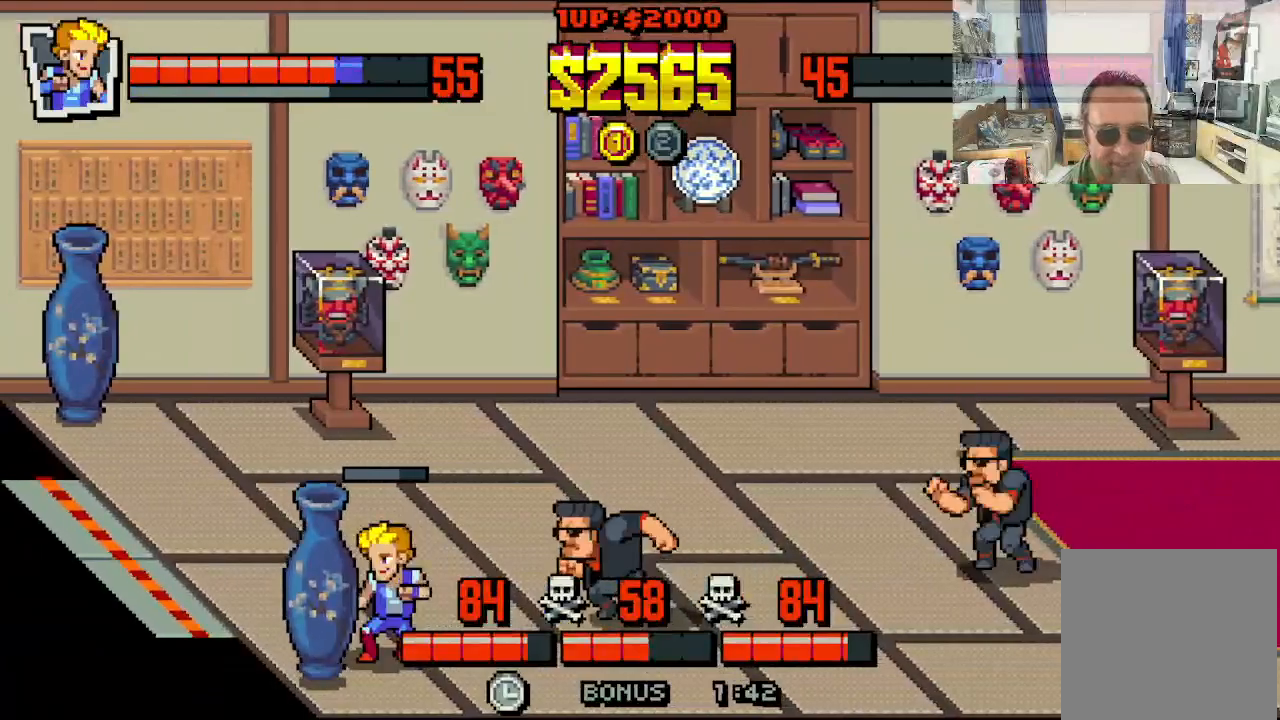
{"buttons": ["DPAD_DOWN", "DPAD_RIGHT"], "left_stick": "center", "events": [[33, "DPAD_DOWN", "down"], [67, "DPAD_LEFT", "up"], [83, "DPAD_RIGHT", "down"], [133, "DPAD_DOWN", "up"], [200, "DPAD_DOWN", "down"]]}
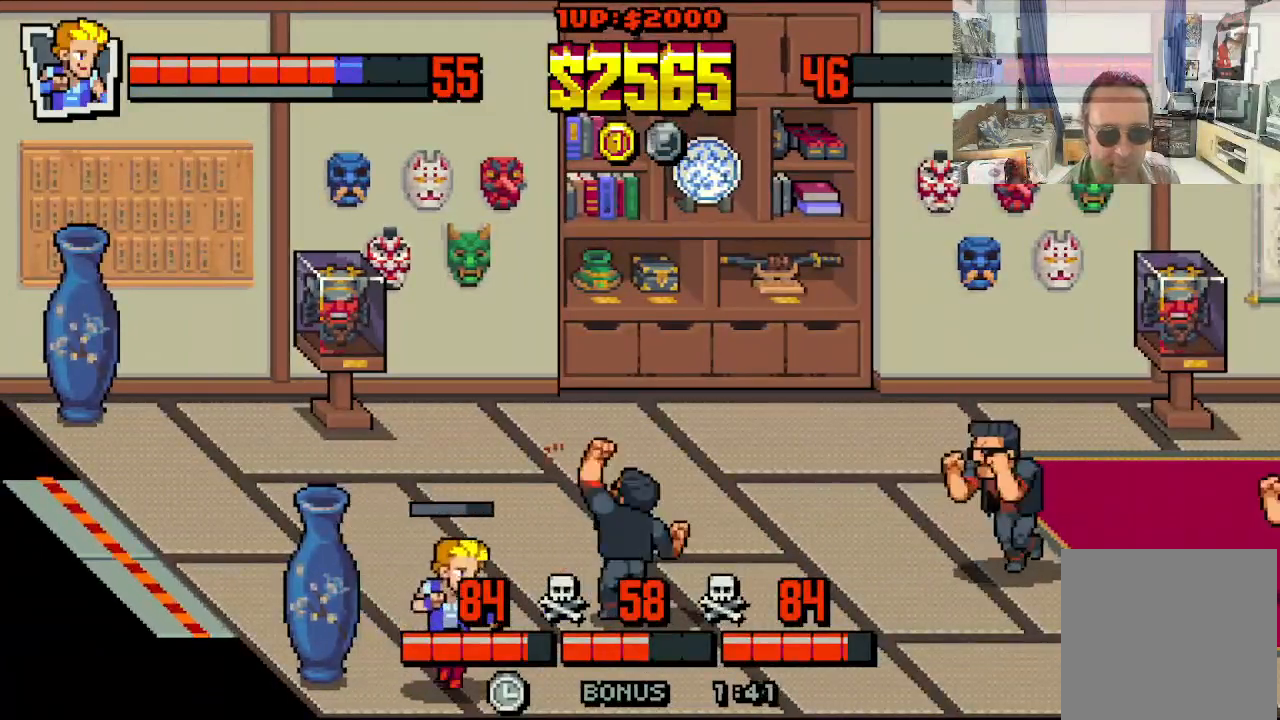
{"buttons": ["DPAD_UP", "DPAD_RIGHT"], "left_stick": "center", "events": [[183, "DPAD_DOWN", "up"], [217, "DPAD_UP", "down"]]}
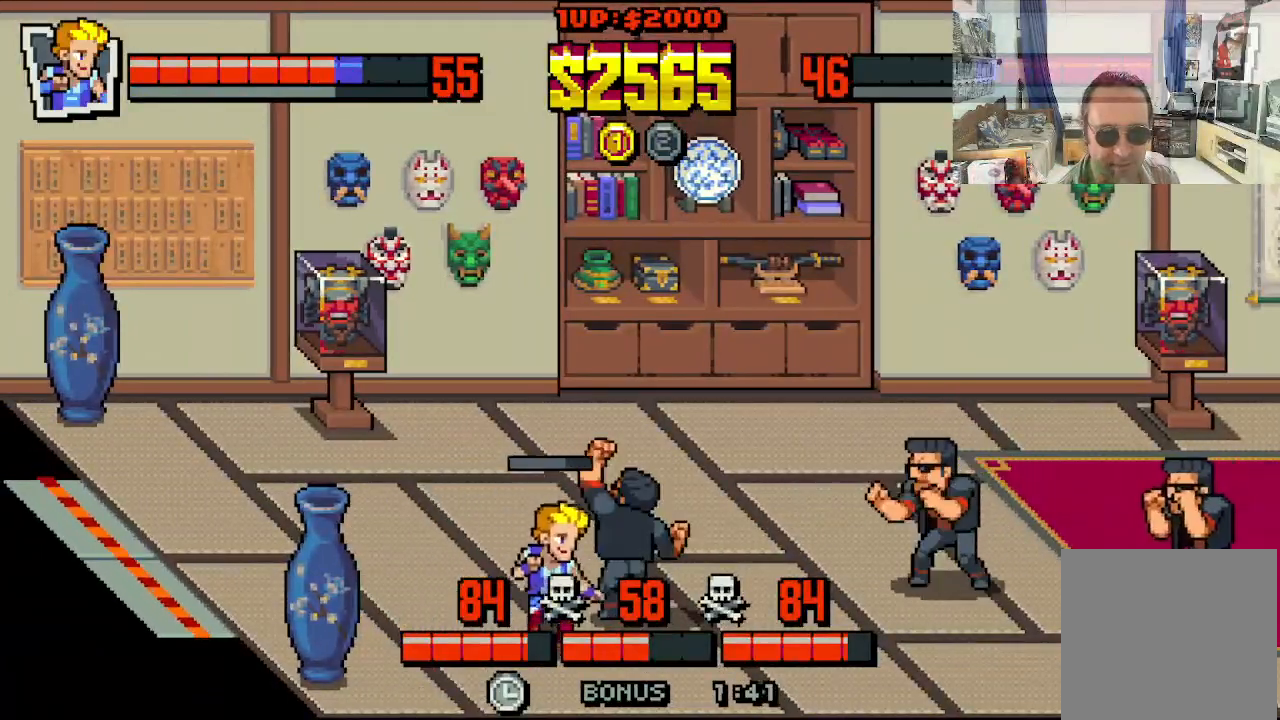
{"buttons": [], "left_stick": "center", "events": [[17, "X", "down"], [83, "X", "up"], [150, "DPAD_RIGHT", "up"], [150, "DPAD_UP", "up"], [150, "X", "down"], [233, "X", "up"], [300, "X", "down"], [350, "X", "up"], [433, "X", "down"], [500, "X", "up"]]}
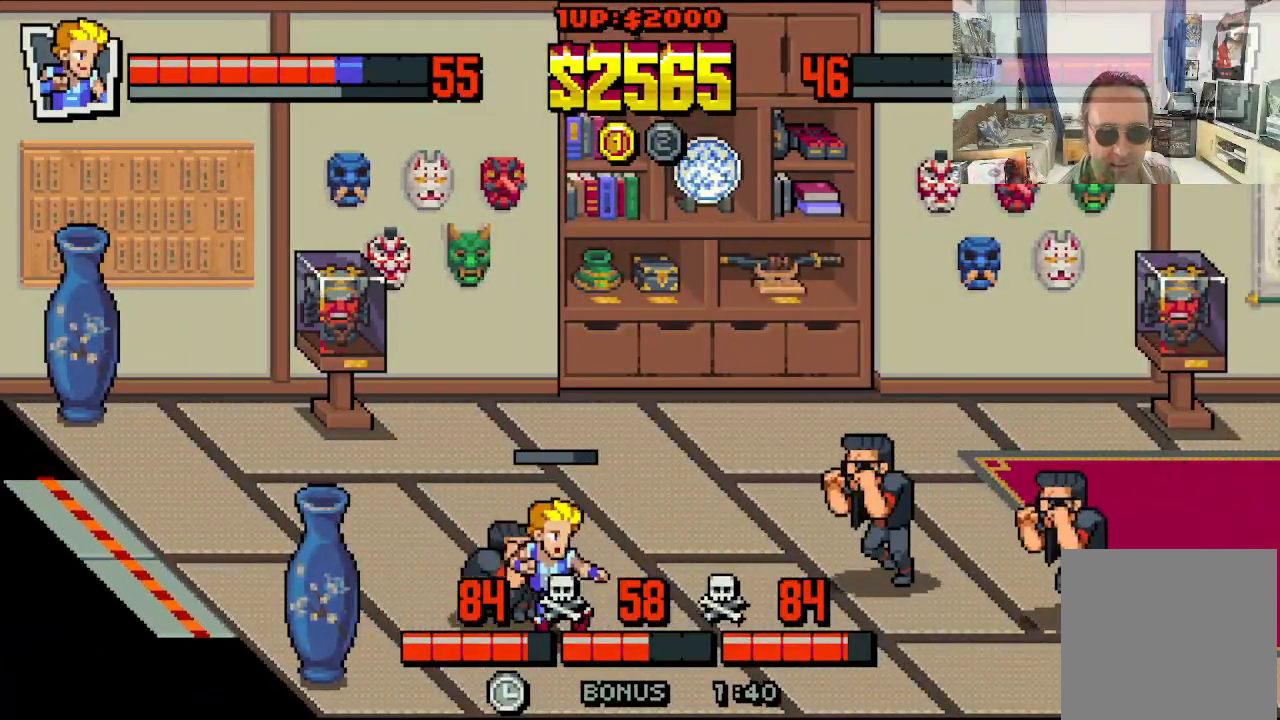
{"buttons": ["DPAD_DOWN", "DPAD_RIGHT"], "left_stick": "center", "events": [[67, "X", "down"], [133, "X", "up"], [233, "DPAD_LEFT", "down"], [317, "DPAD_DOWN", "down"], [383, "DPAD_LEFT", "up"], [383, "DPAD_RIGHT", "down"]]}
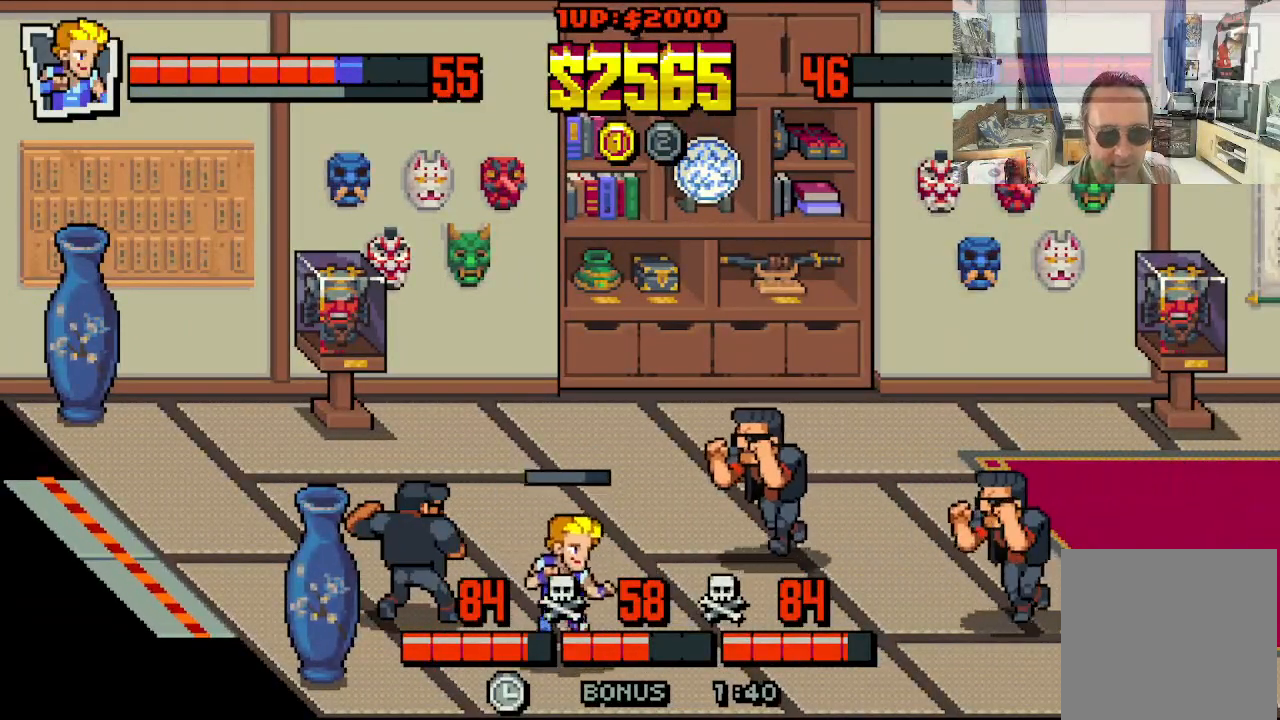
{"buttons": ["DPAD_RIGHT"], "left_stick": "center", "events": [[183, "A", "down"], [183, "DPAD_DOWN", "up"], [333, "A", "up"]]}
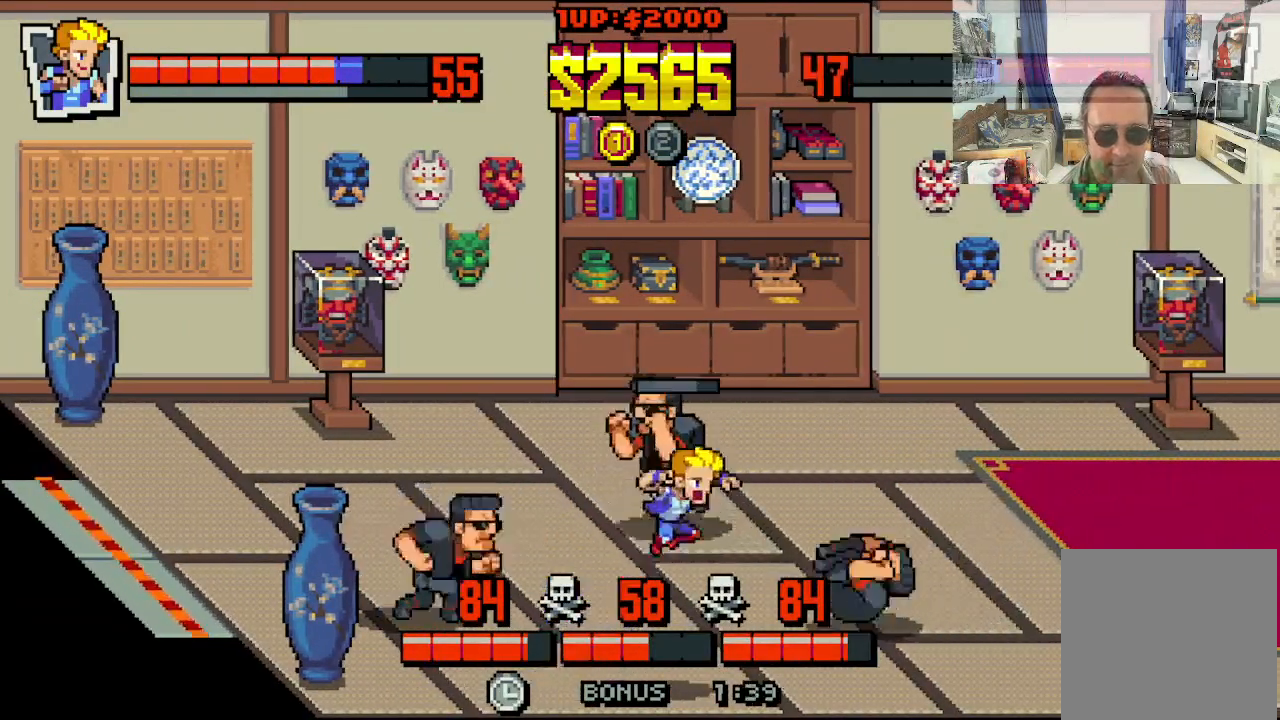
{"buttons": ["X", "DPAD_RIGHT"], "left_stick": "center", "events": [[33, "A", "down"], [133, "A", "up"], [233, "X", "down"], [333, "X", "up"], [383, "X", "down"]]}
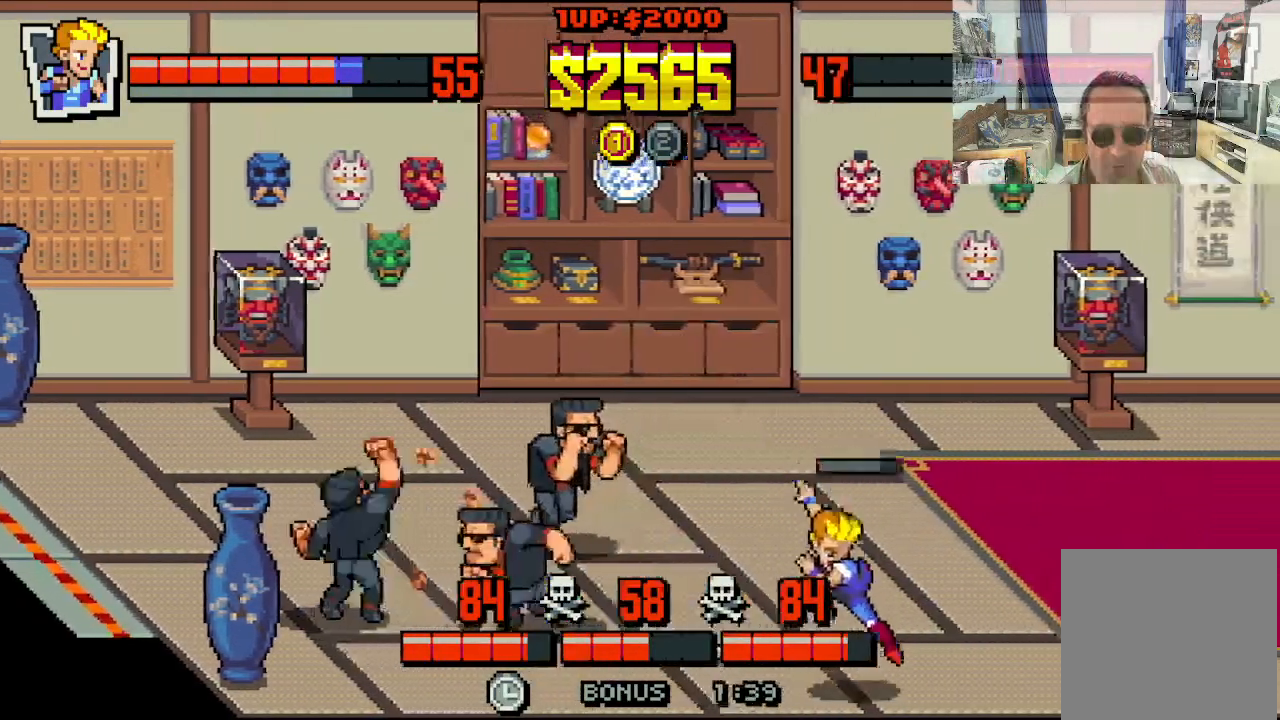
{"buttons": ["DPAD_UP", "DPAD_RIGHT"], "left_stick": "center", "events": [[183, "DPAD_UP", "down"], [233, "X", "up"]]}
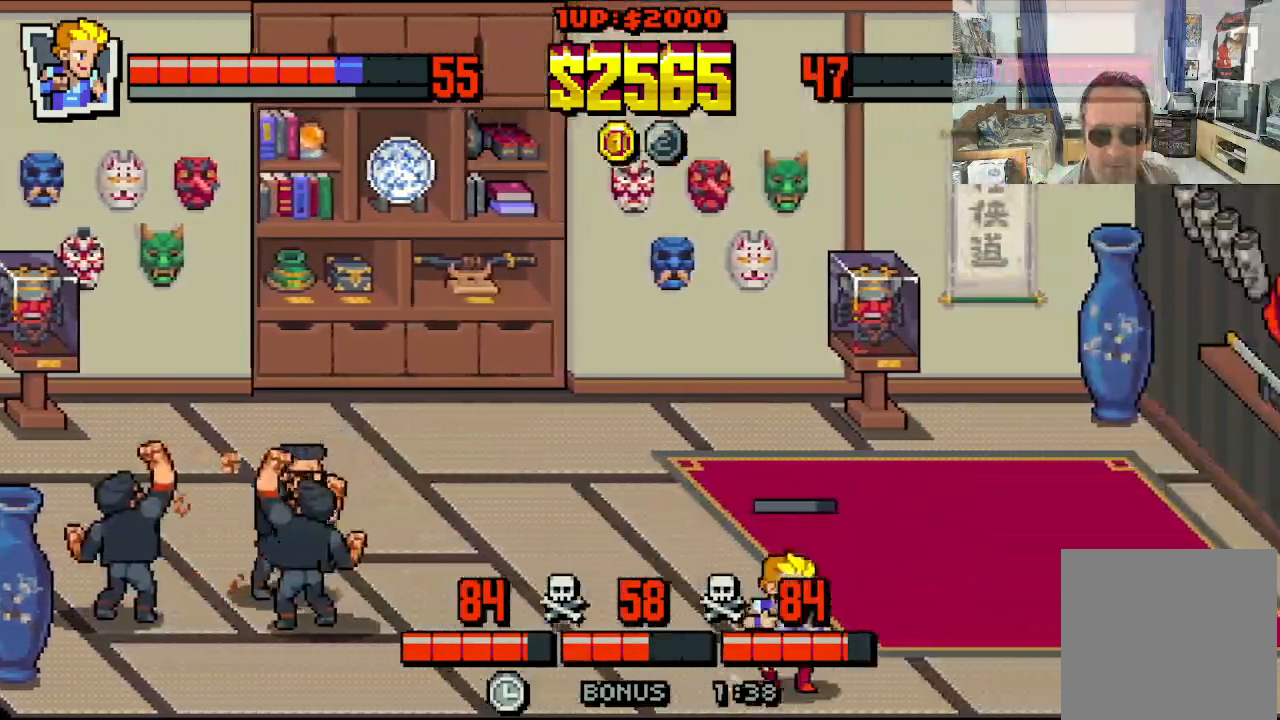
{"buttons": ["DPAD_UP", "DPAD_RIGHT"], "left_stick": "center", "events": []}
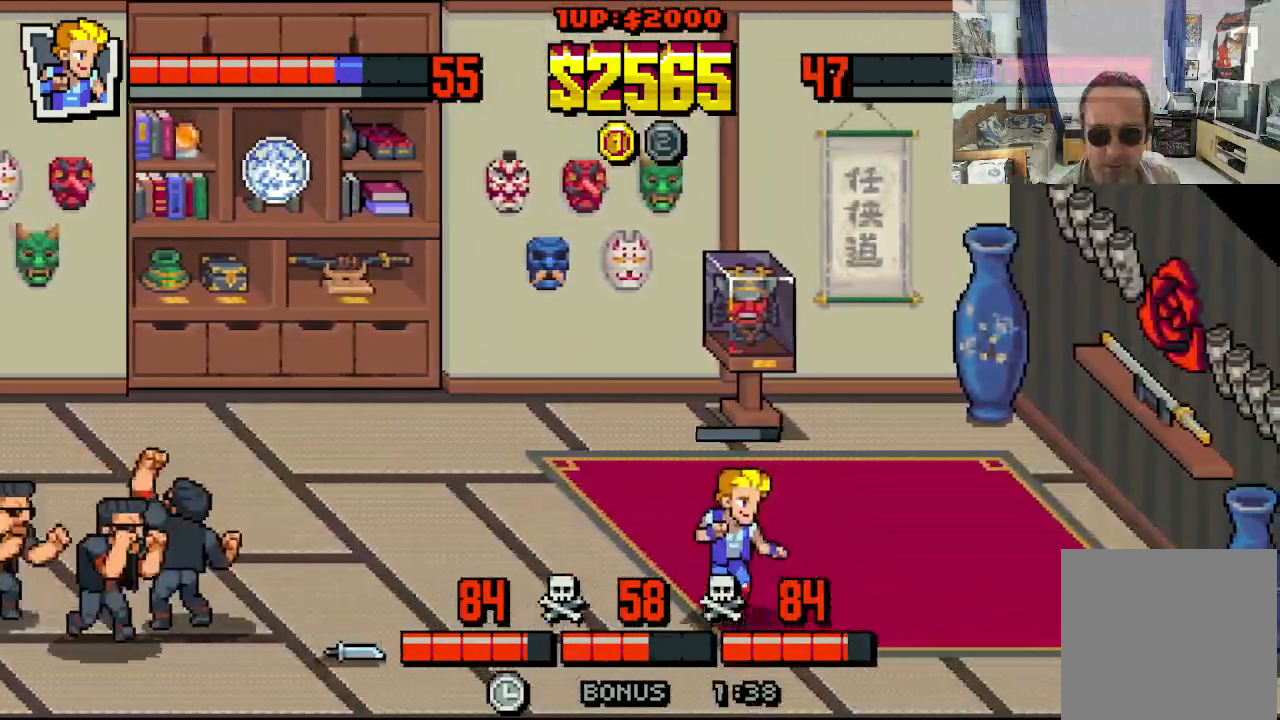
{"buttons": ["A", "DPAD_RIGHT"], "left_stick": "center", "events": [[300, "DPAD_UP", "up"], [467, "A", "down"]]}
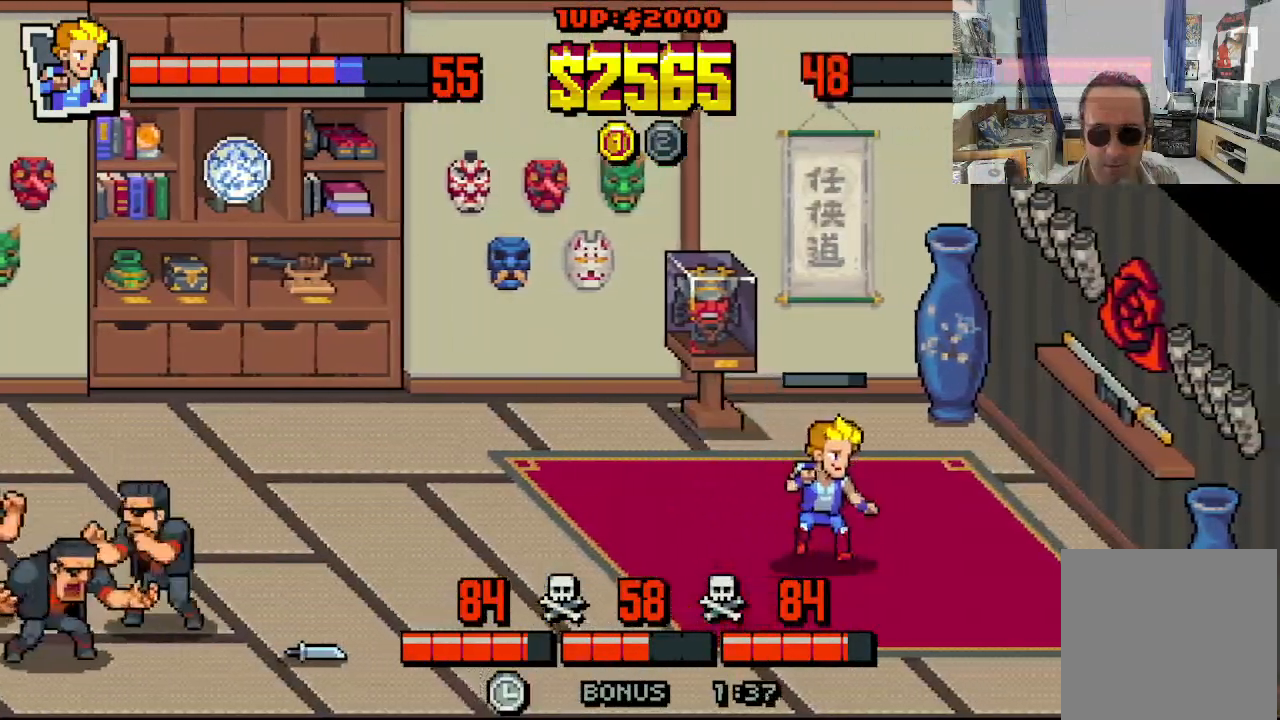
{"buttons": ["DPAD_RIGHT"], "left_stick": "center", "events": [[133, "A", "up"], [333, "X", "down"], [483, "X", "up"]]}
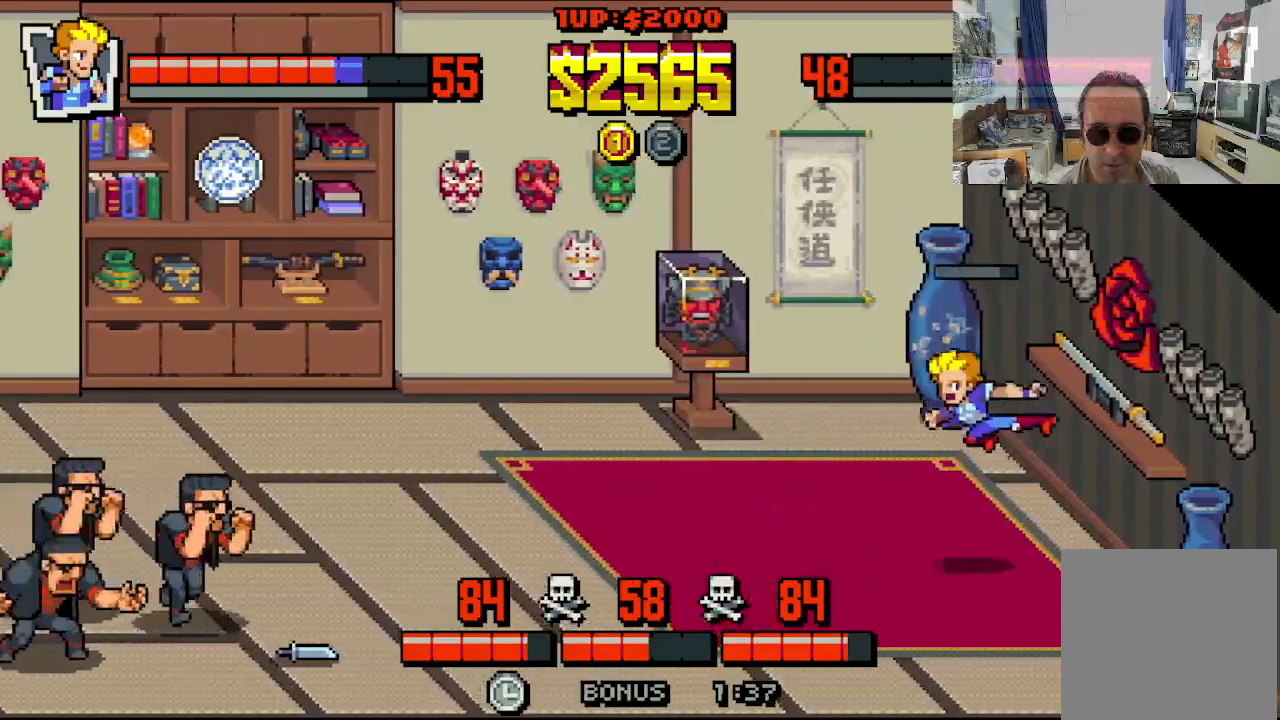
{"buttons": [], "left_stick": "center", "events": [[317, "DPAD_RIGHT", "up"], [383, "A", "down"], [500, "A", "up"]]}
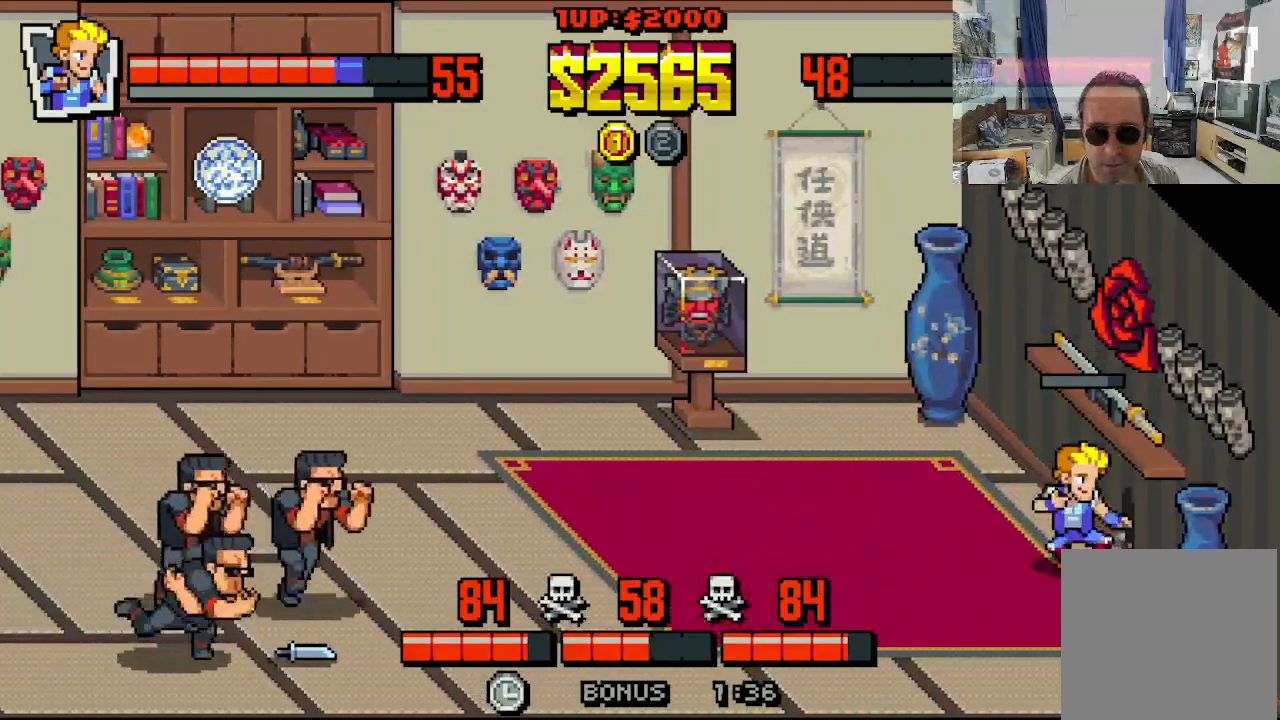
{"buttons": [], "left_stick": "center", "events": [[150, "X", "down"], [267, "X", "up"], [367, "X", "down"], [467, "X", "up"]]}
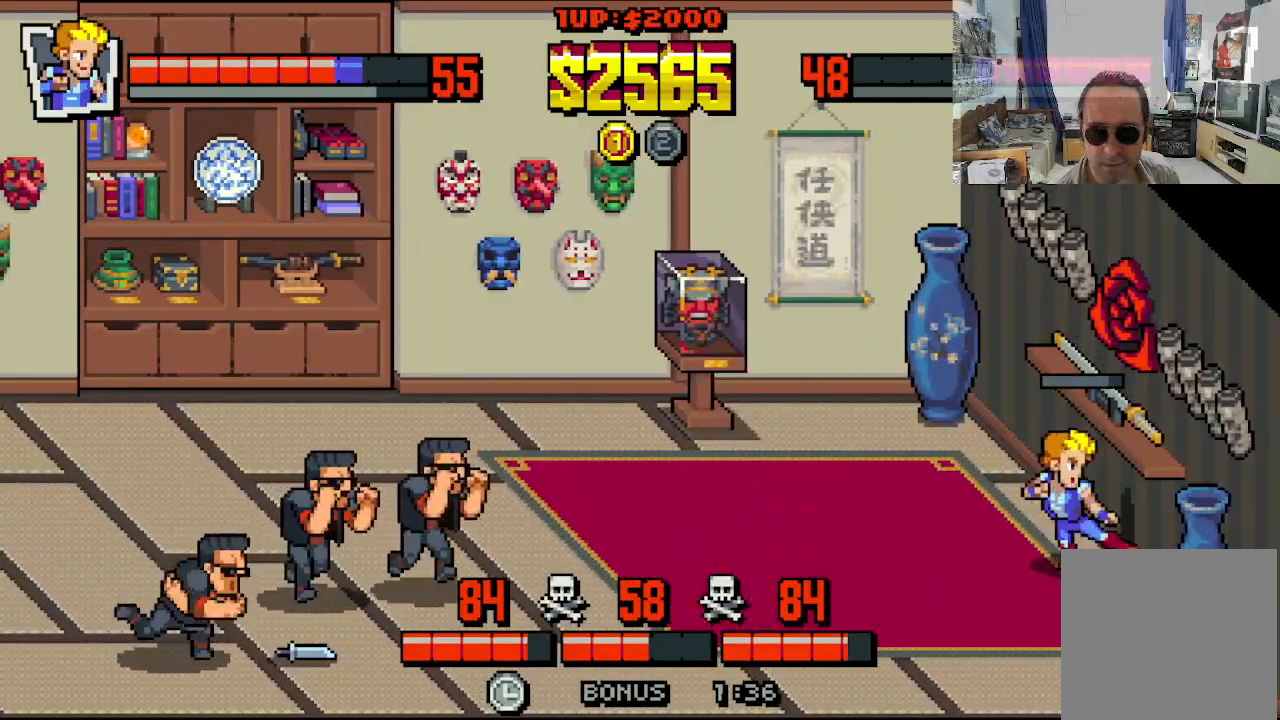
{"buttons": [], "left_stick": "center", "events": [[333, "A", "down"], [483, "A", "up"]]}
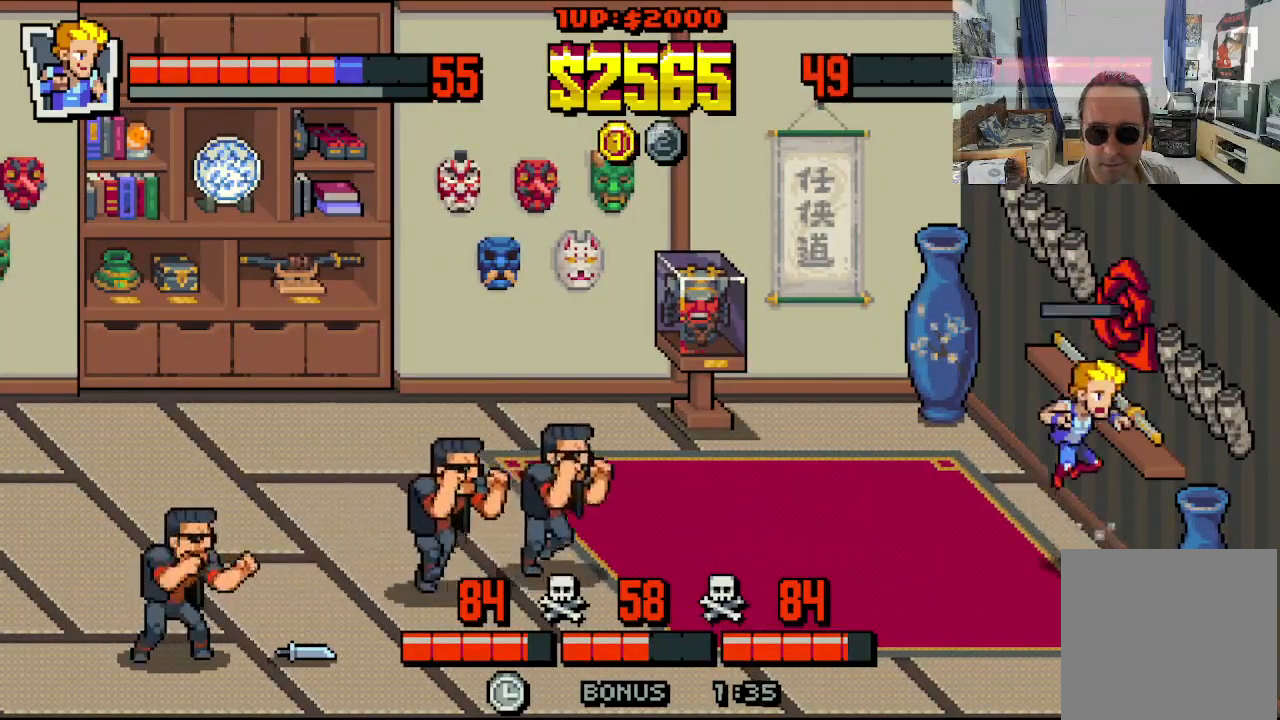
{"buttons": [], "left_stick": "center", "events": [[83, "X", "down"], [200, "X", "up"]]}
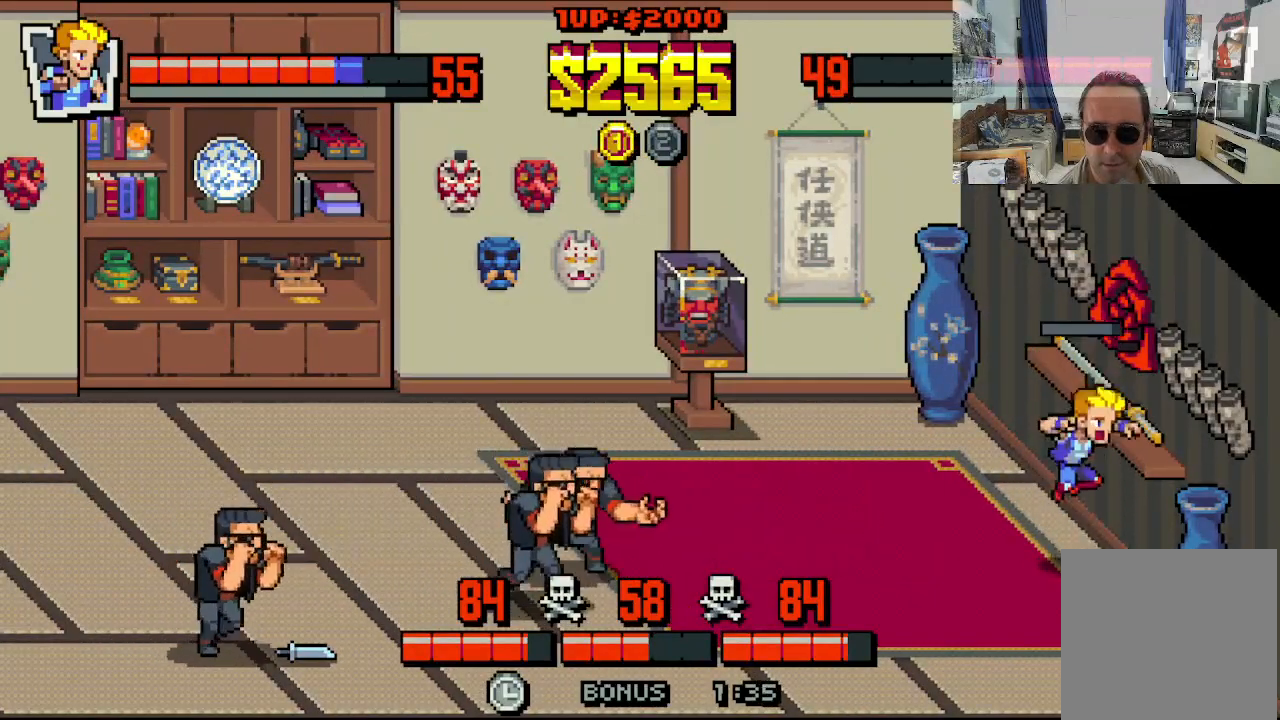
{"buttons": ["DPAD_DOWN"], "left_stick": "center", "events": [[250, "DPAD_DOWN", "down"], [250, "DPAD_RIGHT", "down"], [483, "DPAD_RIGHT", "up"]]}
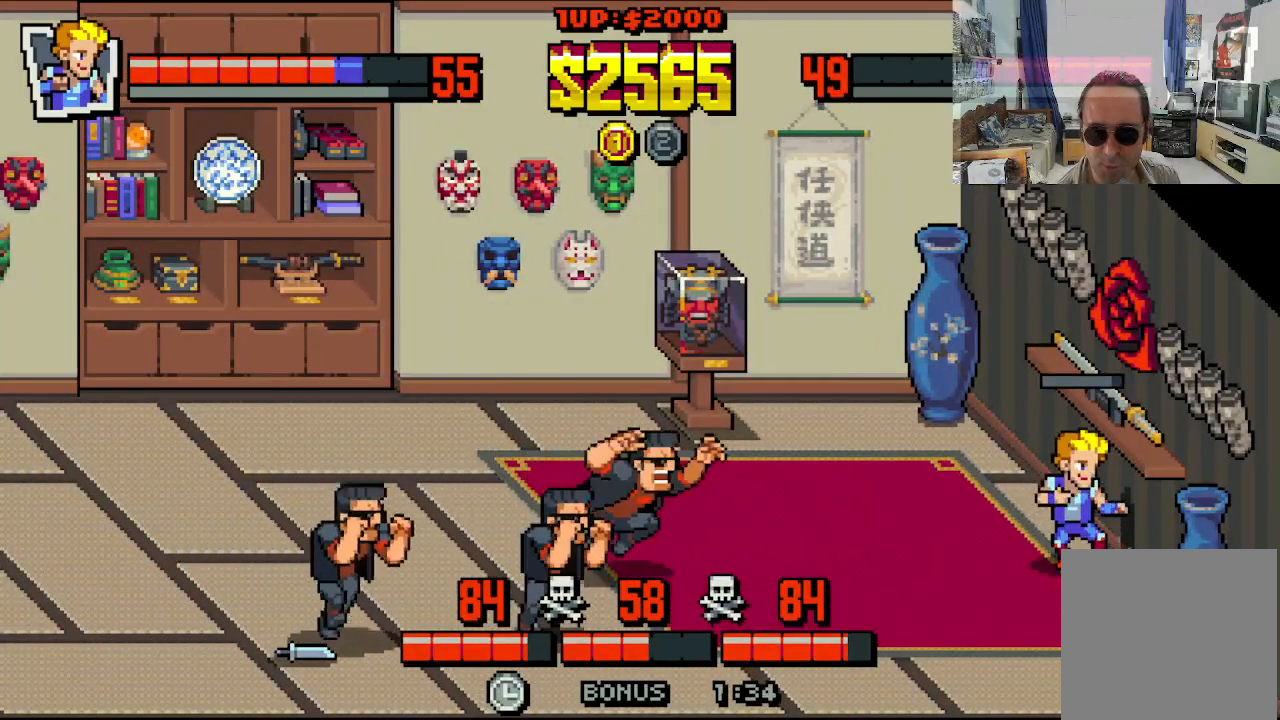
{"buttons": ["DPAD_DOWN"], "left_stick": "center", "events": []}
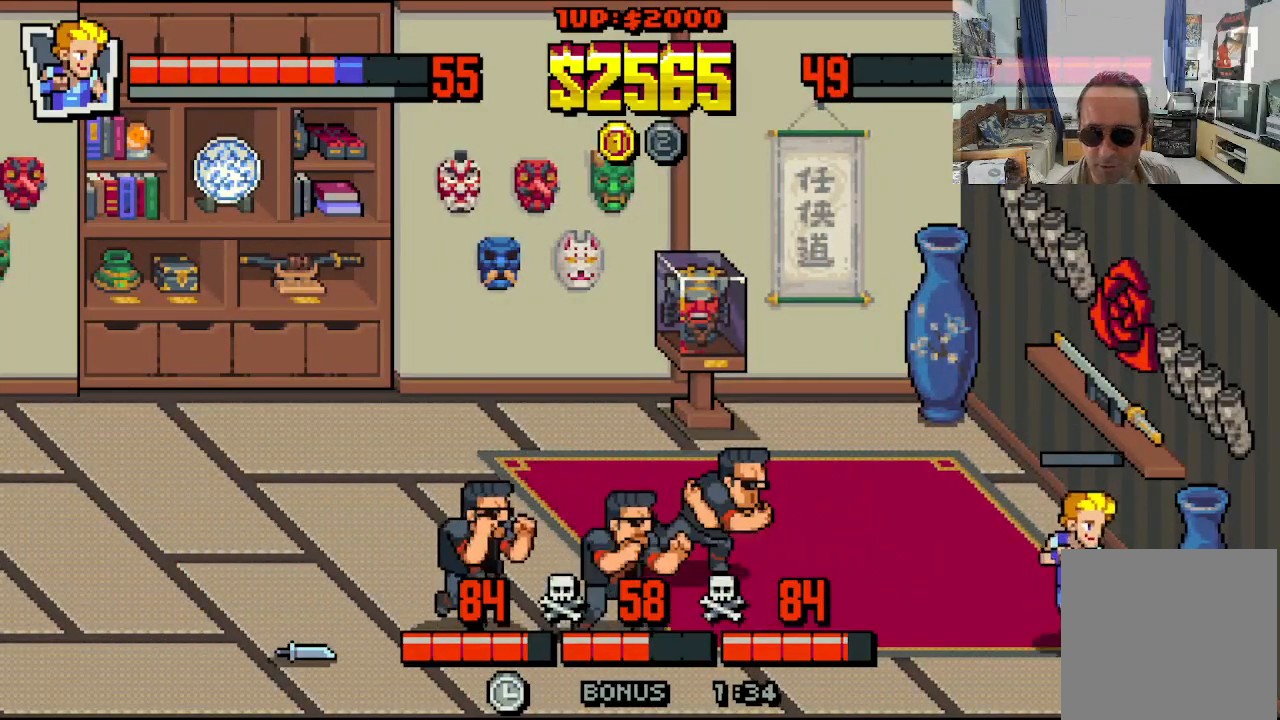
{"buttons": [], "left_stick": "center", "events": [[83, "DPAD_RIGHT", "down"], [283, "X", "down"], [383, "X", "up"], [433, "DPAD_DOWN", "up"], [433, "DPAD_RIGHT", "up"]]}
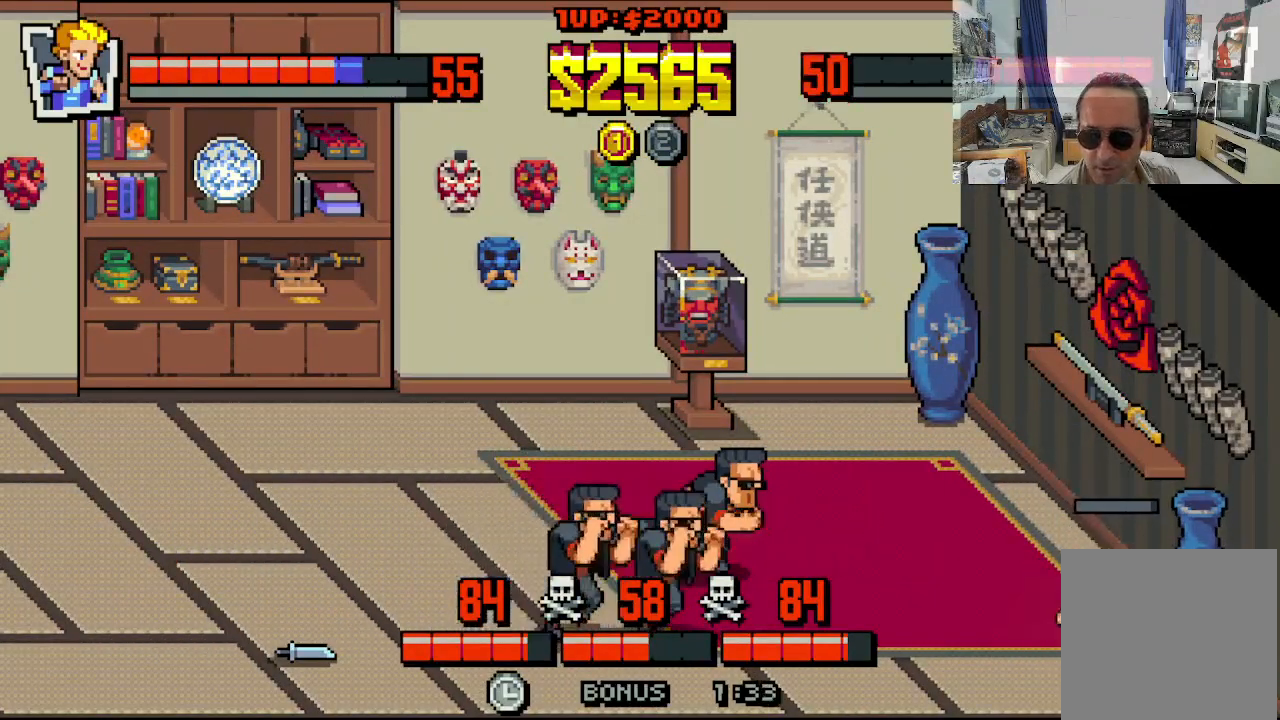
{"buttons": ["DPAD_RIGHT"], "left_stick": "center", "events": [[383, "DPAD_RIGHT", "down"], [383, "X", "down"], [467, "X", "up"]]}